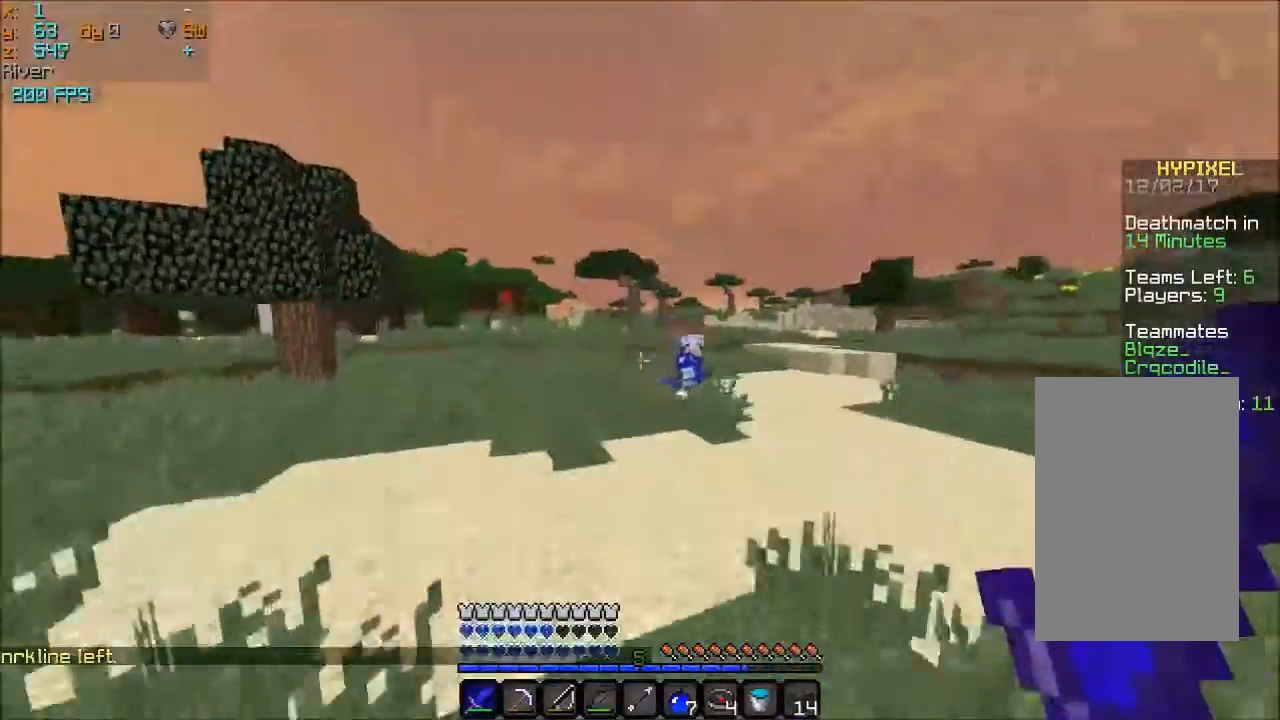
Gameplay with keyboard and mouse; each line is a JSON object with the keys and mouse buttons held at the frame after it. "events" lists presses ("down") and releases ("up") of "a", "d", "s", "space", "w", "mouse_left" and "mouse_right" between this image and that frame as [ms after this image, input, new state], when the widget could be followed in between. "mouse_left", "mouse_right" = the "left", "right" buttons of the "mouse" list. No other keys are recorded. Fast repeated clicks can show as one long hold. Mouse movement is not recorded.
{"keys": ["space", "w"], "mouse": ["right"], "events": [[267, "mouse_right", "down"]]}
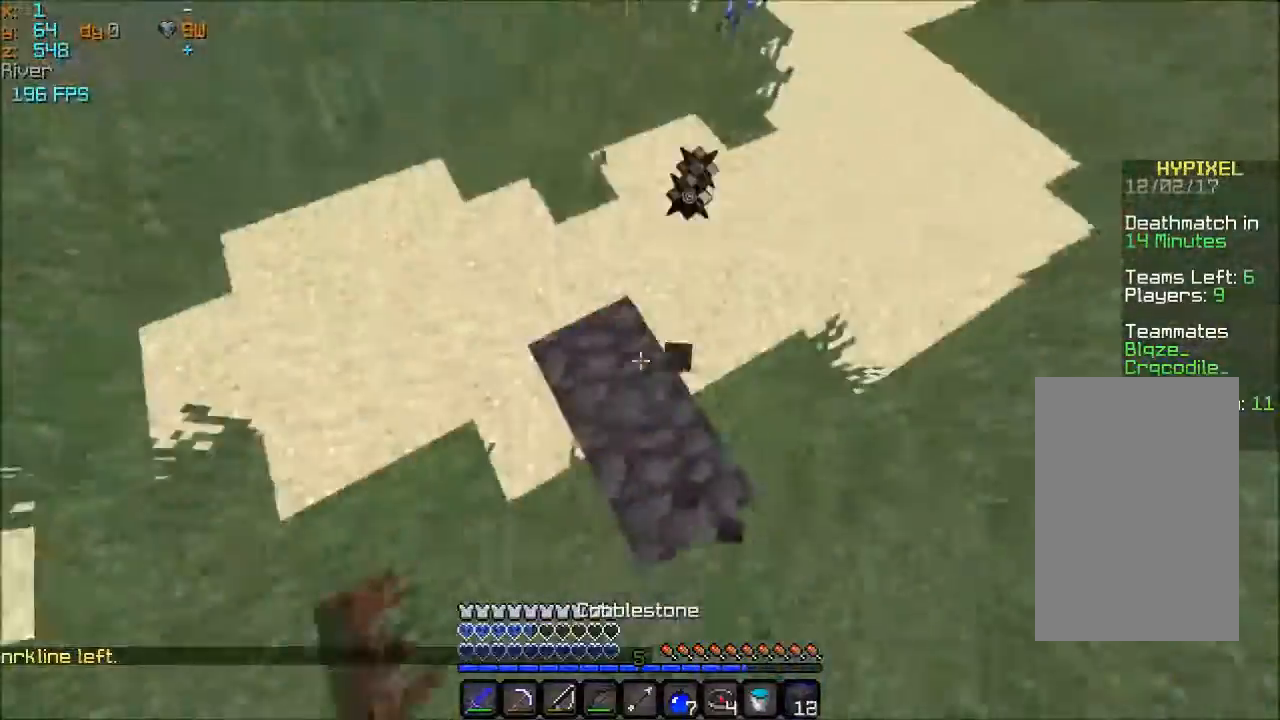
{"keys": ["space", "w"], "mouse": [], "events": [[101, "mouse_right", "up"], [167, "mouse_right", "down"], [234, "mouse_right", "up"], [334, "mouse_right", "down"], [367, "mouse_right", "up"], [434, "mouse_right", "down"], [468, "mouse_right", "up"]]}
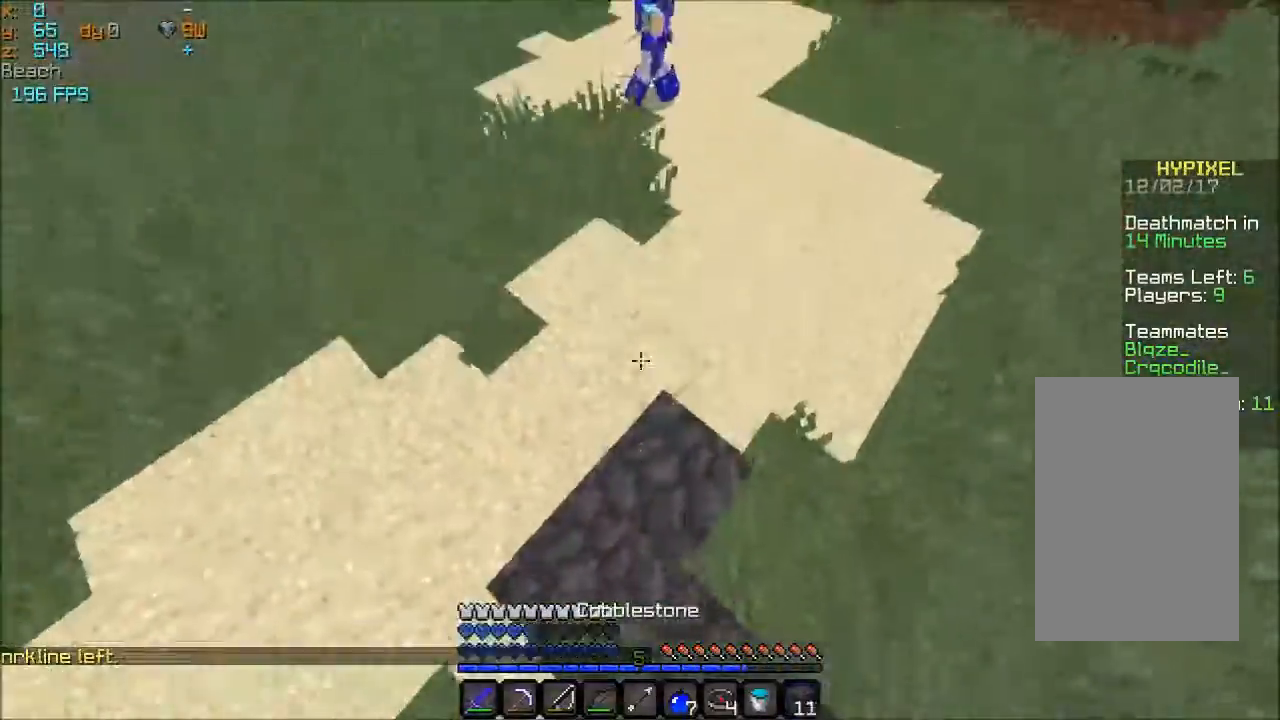
{"keys": ["space", "w"], "mouse": ["right"], "events": [[167, "mouse_right", "down"], [267, "mouse_right", "up"], [300, "mouse_right", "down"], [367, "mouse_right", "up"], [467, "mouse_right", "down"]]}
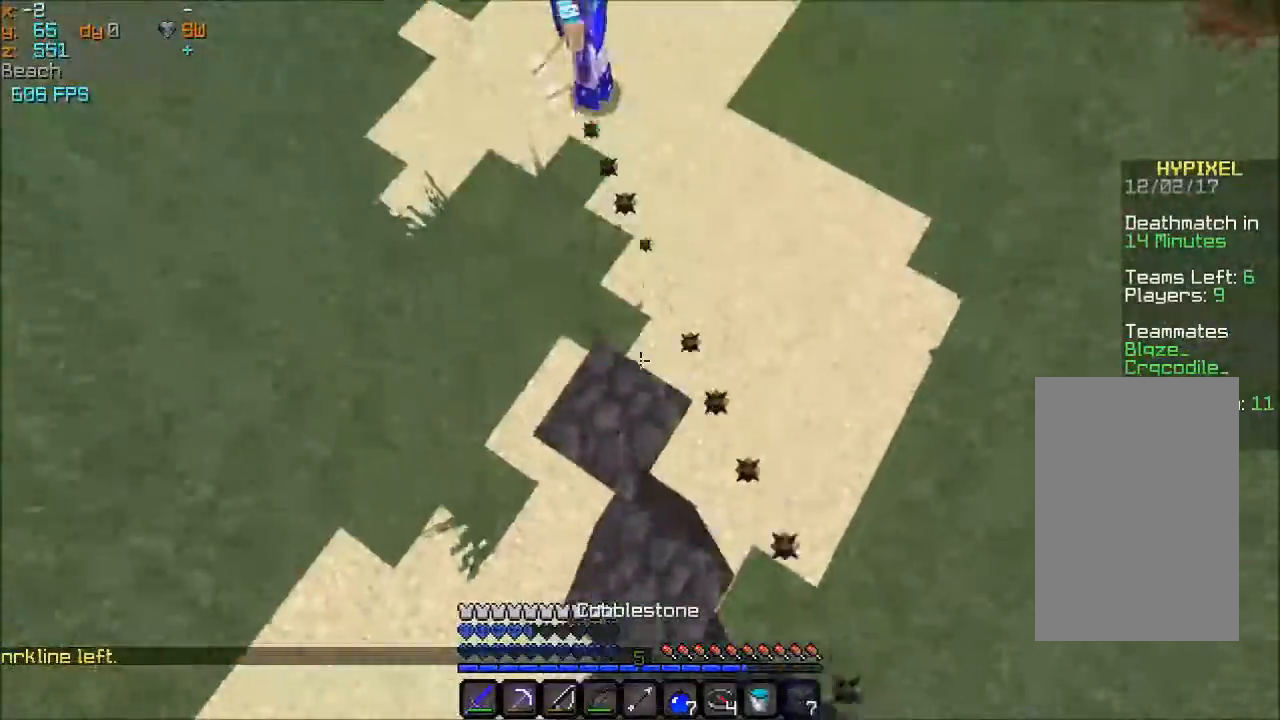
{"keys": ["w"], "mouse": [], "events": [[34, "mouse_right", "up"], [267, "space", "up"]]}
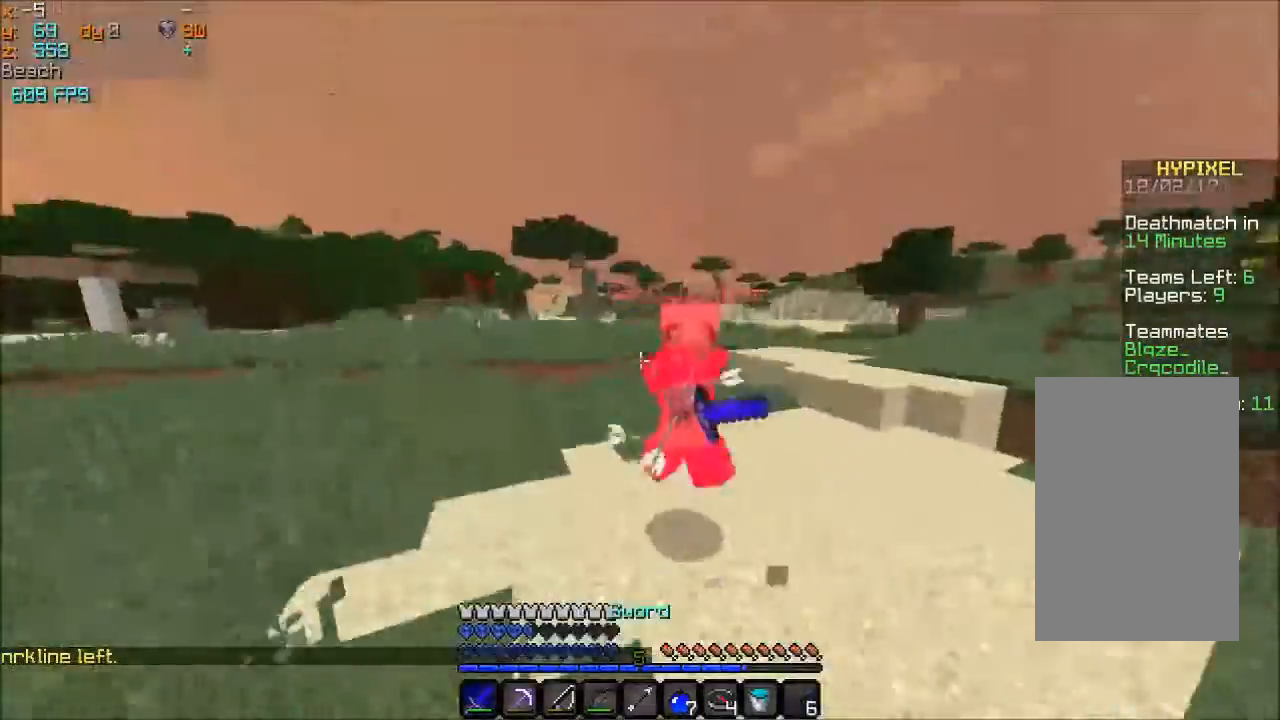
{"keys": ["w"], "mouse": ["left"], "events": [[67, "mouse_left", "down"], [133, "mouse_left", "up"], [167, "mouse_left", "down"], [267, "mouse_left", "up"], [300, "mouse_left", "down"]]}
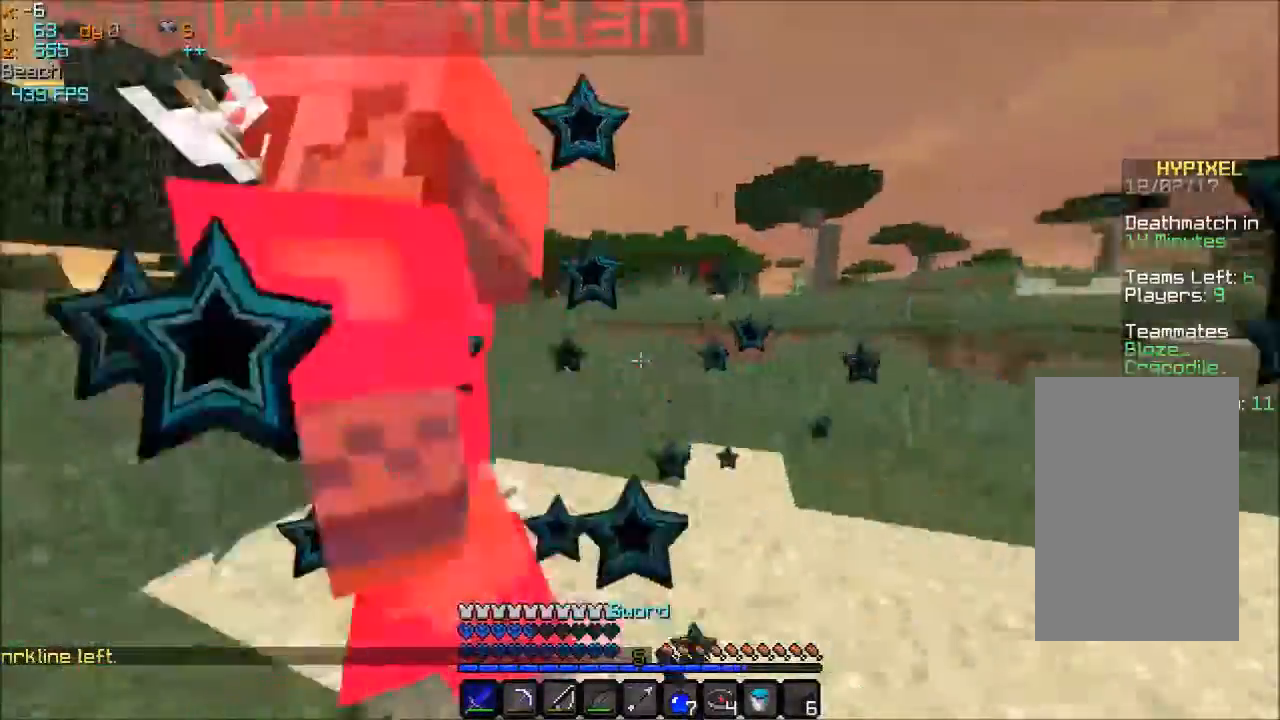
{"keys": ["w"], "mouse": ["left"], "events": [[34, "mouse_left", "up"], [201, "mouse_left", "down"], [267, "mouse_left", "up"], [301, "mouse_left", "down"], [367, "mouse_left", "up"], [401, "mouse_left", "down"]]}
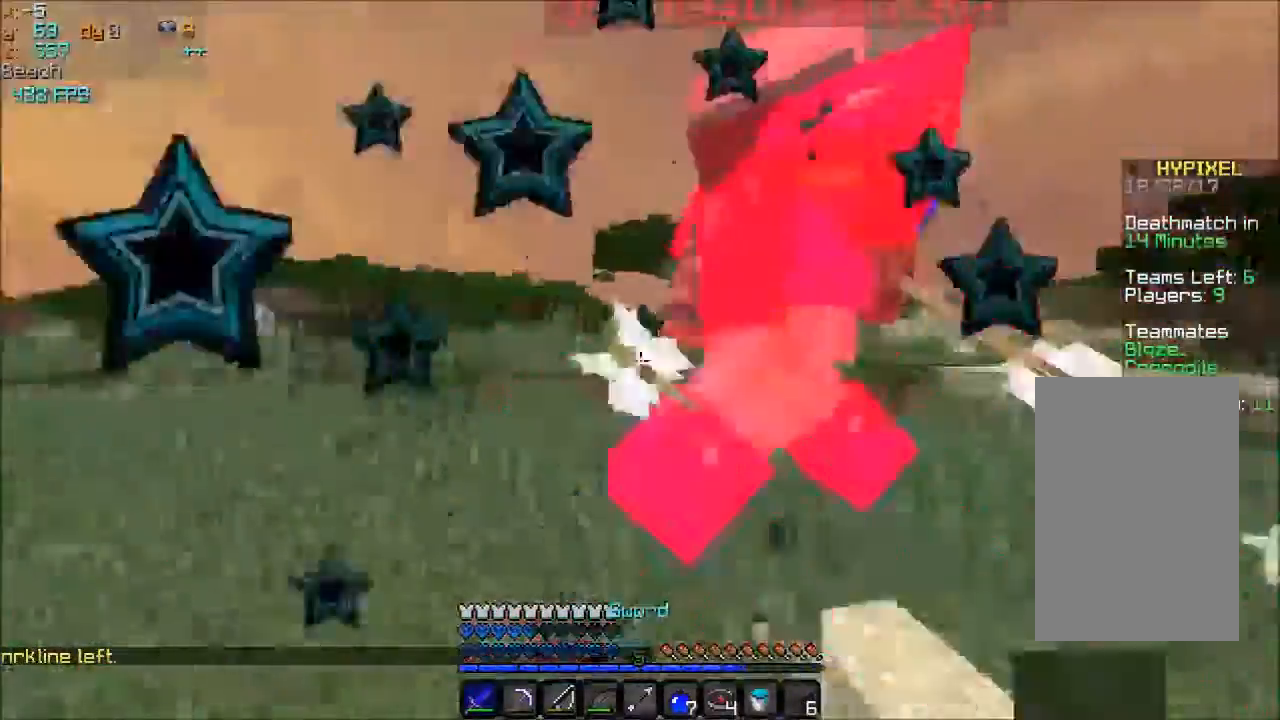
{"keys": ["w"], "mouse": ["left"], "events": [[33, "mouse_left", "up"], [67, "mouse_left", "down"], [133, "mouse_left", "up"], [167, "mouse_left", "down"], [267, "mouse_left", "up"], [334, "mouse_left", "down"], [367, "mouse_left", "up"], [434, "mouse_left", "down"]]}
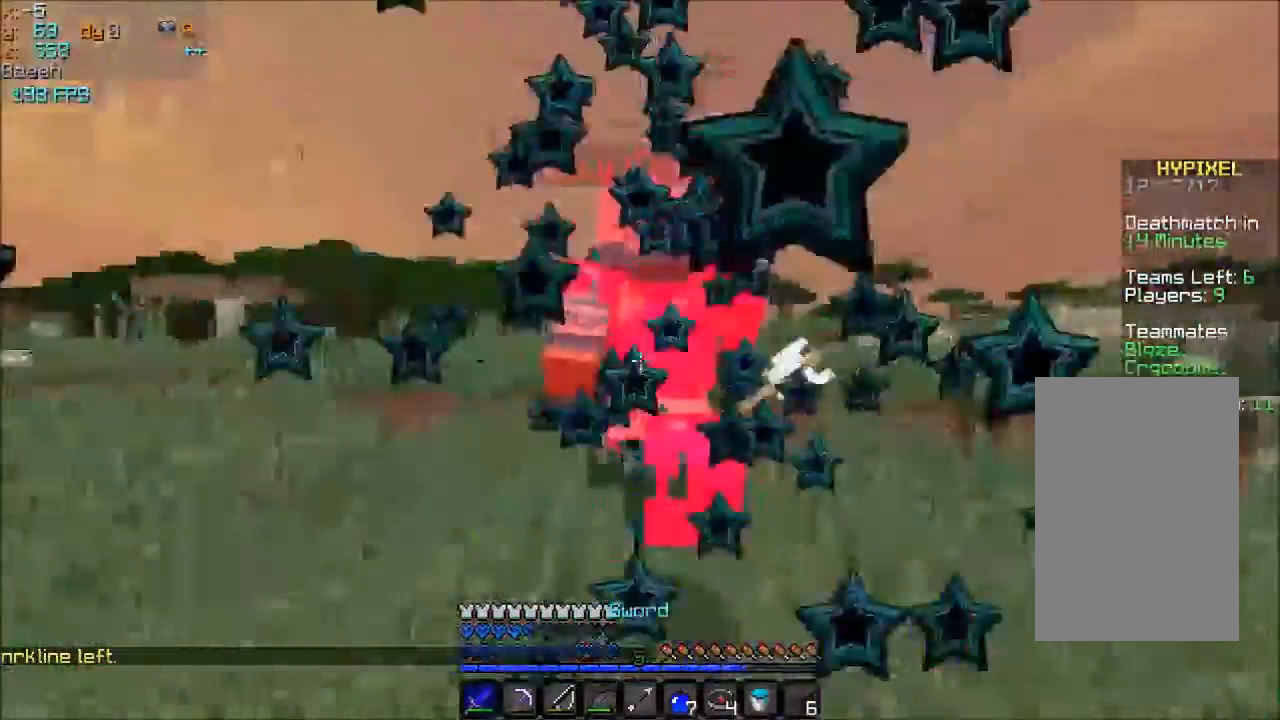
{"keys": ["w"], "mouse": [], "events": [[34, "mouse_left", "up"], [67, "mouse_left", "down"], [201, "mouse_left", "up"], [301, "mouse_left", "down"], [367, "mouse_left", "up"], [401, "mouse_left", "down"], [468, "mouse_left", "up"]]}
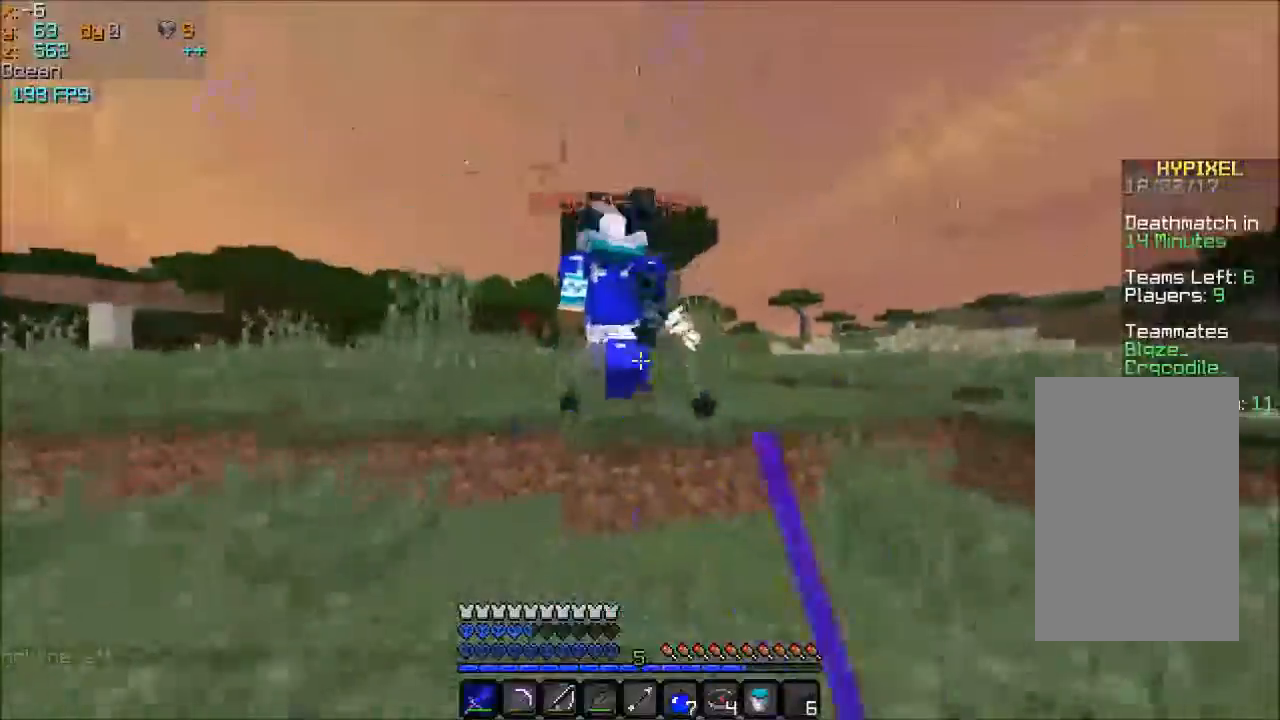
{"keys": ["space", "w"], "mouse": []}
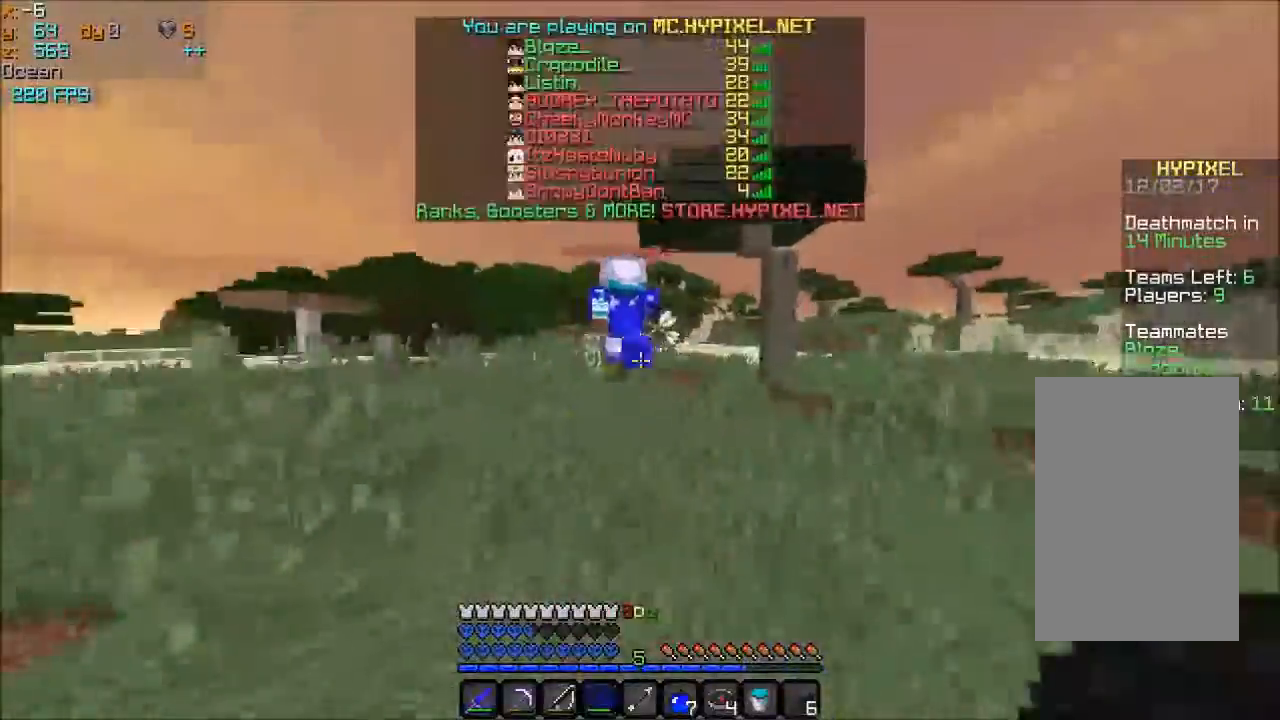
{"keys": ["w"], "mouse": ["right"], "events": [[267, "mouse_right", "down"], [401, "space", "up"]]}
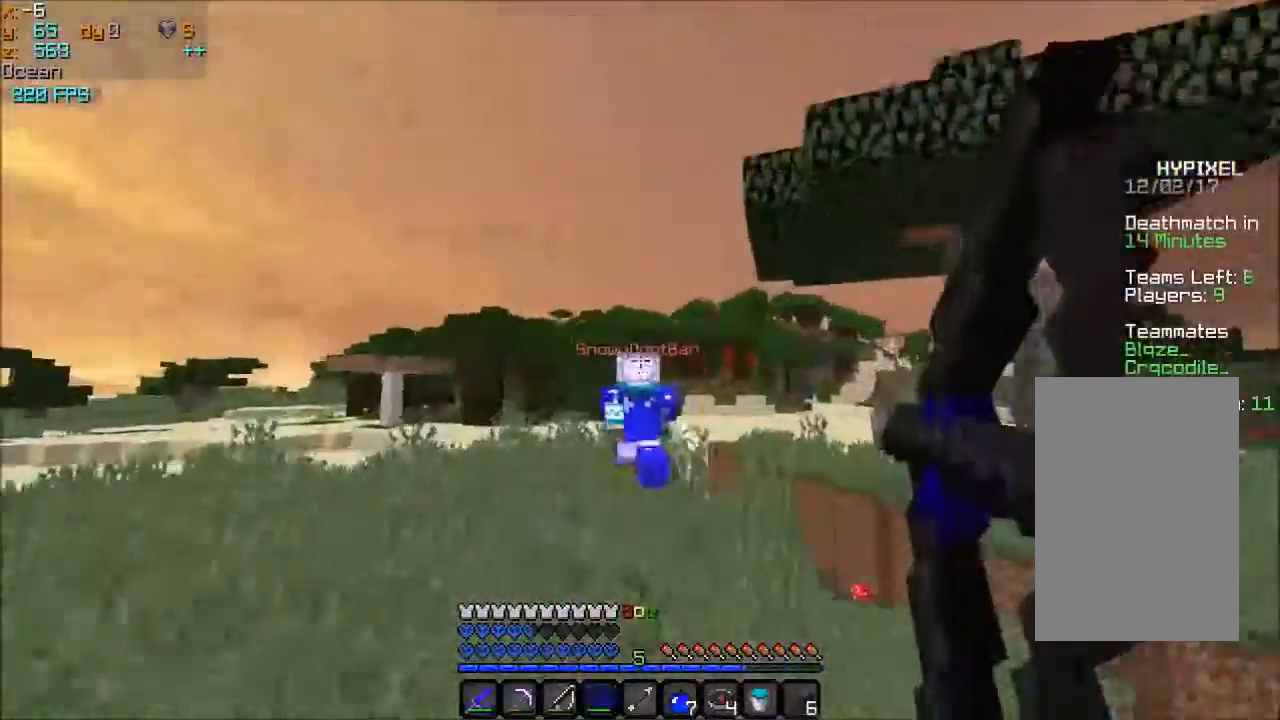
{"keys": ["w"], "mouse": ["right"], "events": [[334, "mouse_left", "down"], [334, "mouse_right", "up"], [434, "mouse_left", "up"], [500, "mouse_right", "down"]]}
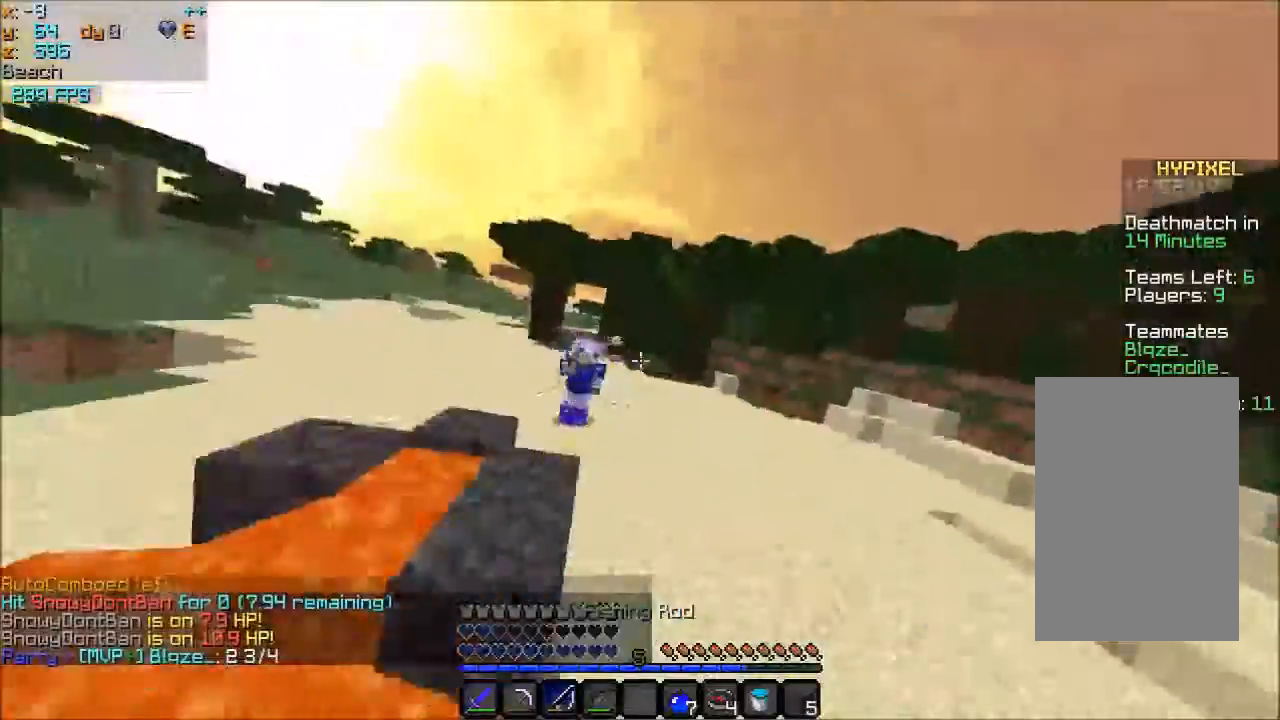
{"keys": ["d", "w"], "mouse": [], "events": [[100, "mouse_right", "up"], [167, "d", "down"], [334, "mouse_right", "down"], [434, "mouse_right", "up"]]}
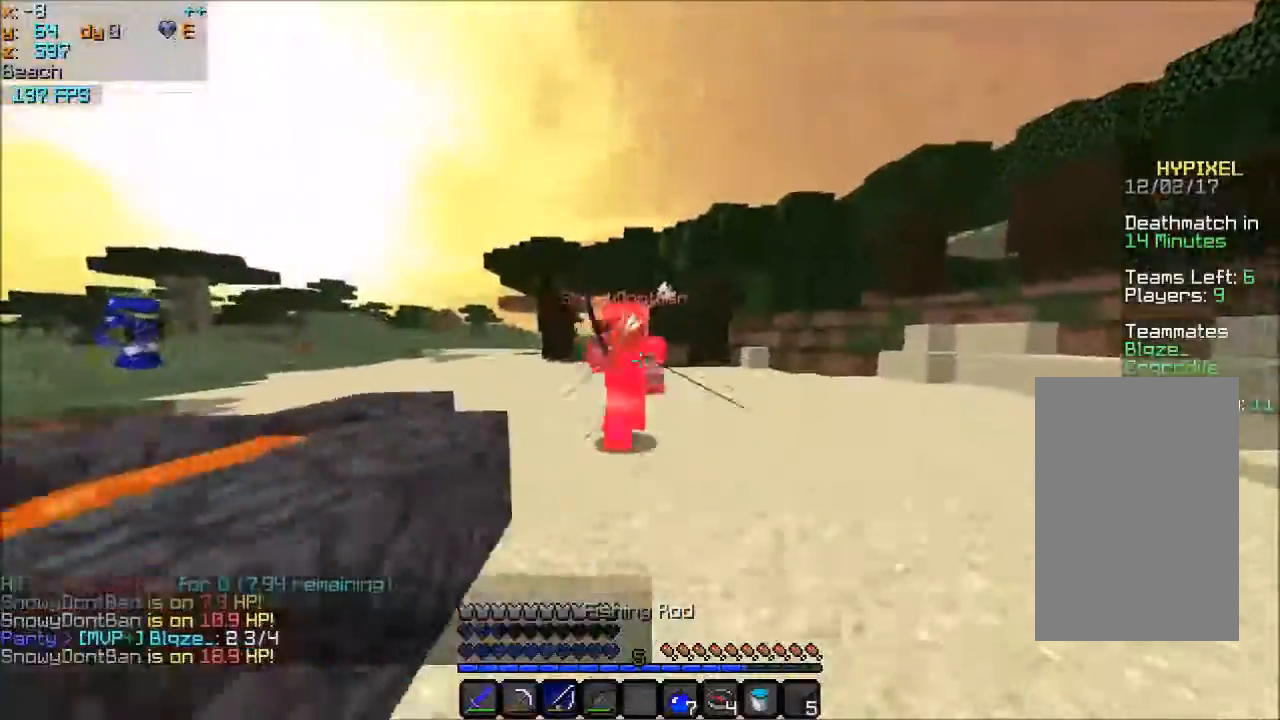
{"keys": ["w"], "mouse": [], "events": [[67, "mouse_right", "down"], [167, "mouse_right", "up"], [233, "d", "up"], [233, "mouse_left", "down"], [267, "mouse_left", "up"], [334, "mouse_left", "down"], [367, "mouse_left", "up"], [434, "mouse_left", "down"], [467, "mouse_left", "up"]]}
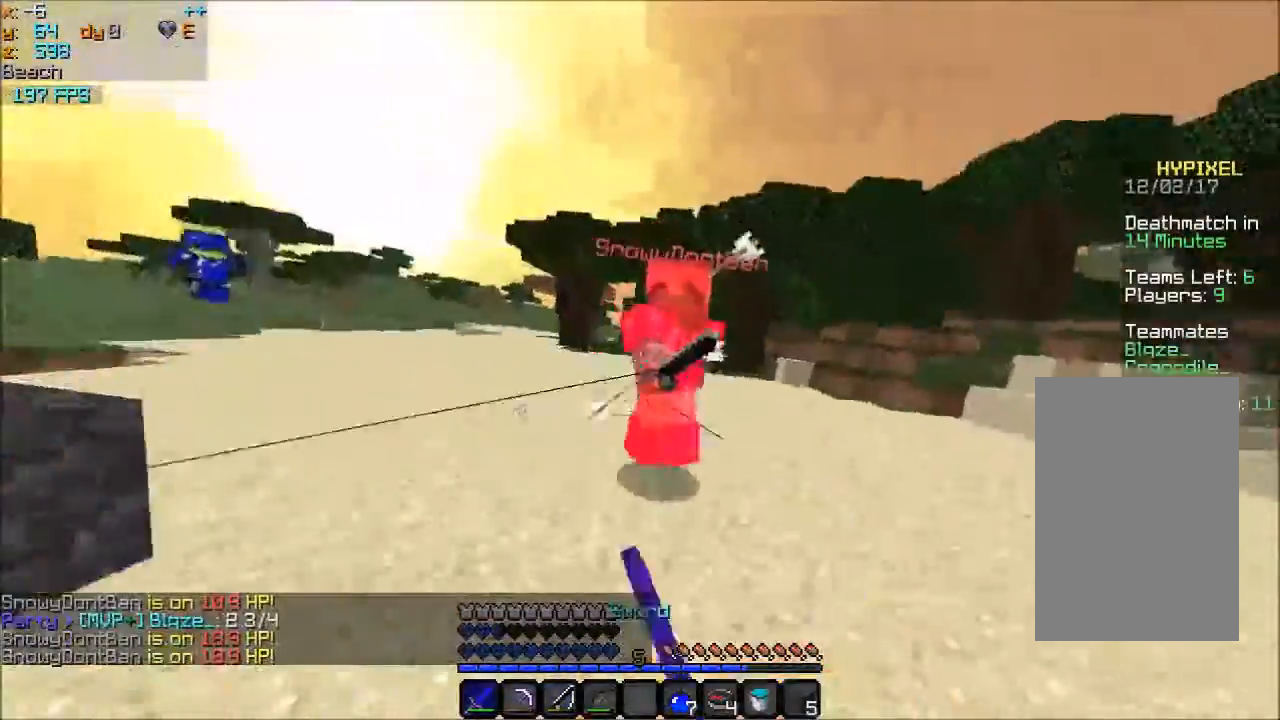
{"keys": ["a", "w"], "mouse": [], "events": [[34, "mouse_left", "down"], [67, "mouse_left", "up"], [234, "a", "down"], [267, "mouse_left", "down"], [334, "mouse_left", "up"], [367, "mouse_left", "down"], [434, "mouse_left", "up"], [468, "mouse_left", "down"], [501, "mouse_left", "up"]]}
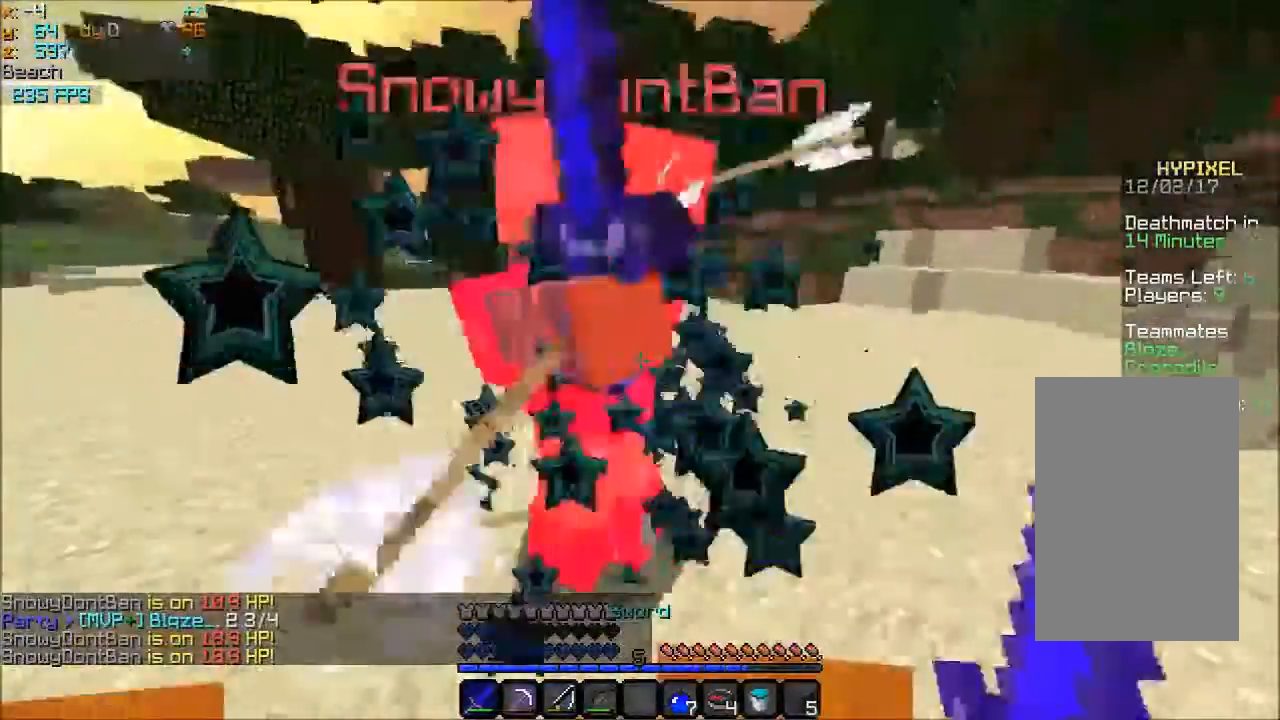
{"keys": ["a", "w"], "mouse": []}
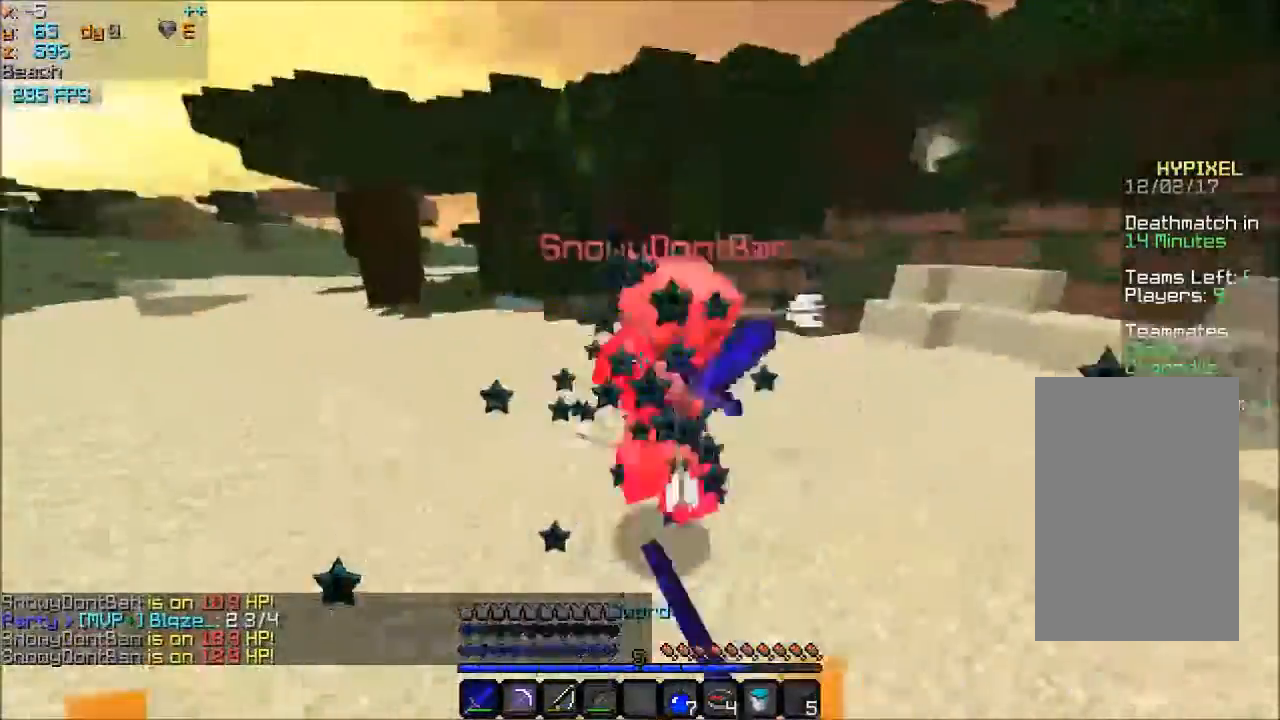
{"keys": ["w"], "mouse": ["left"], "events": [[34, "a", "up"], [34, "mouse_left", "down"], [67, "mouse_left", "up"], [167, "mouse_left", "down"], [234, "mouse_left", "up"], [267, "mouse_left", "down"], [334, "mouse_left", "up"], [468, "mouse_left", "down"]]}
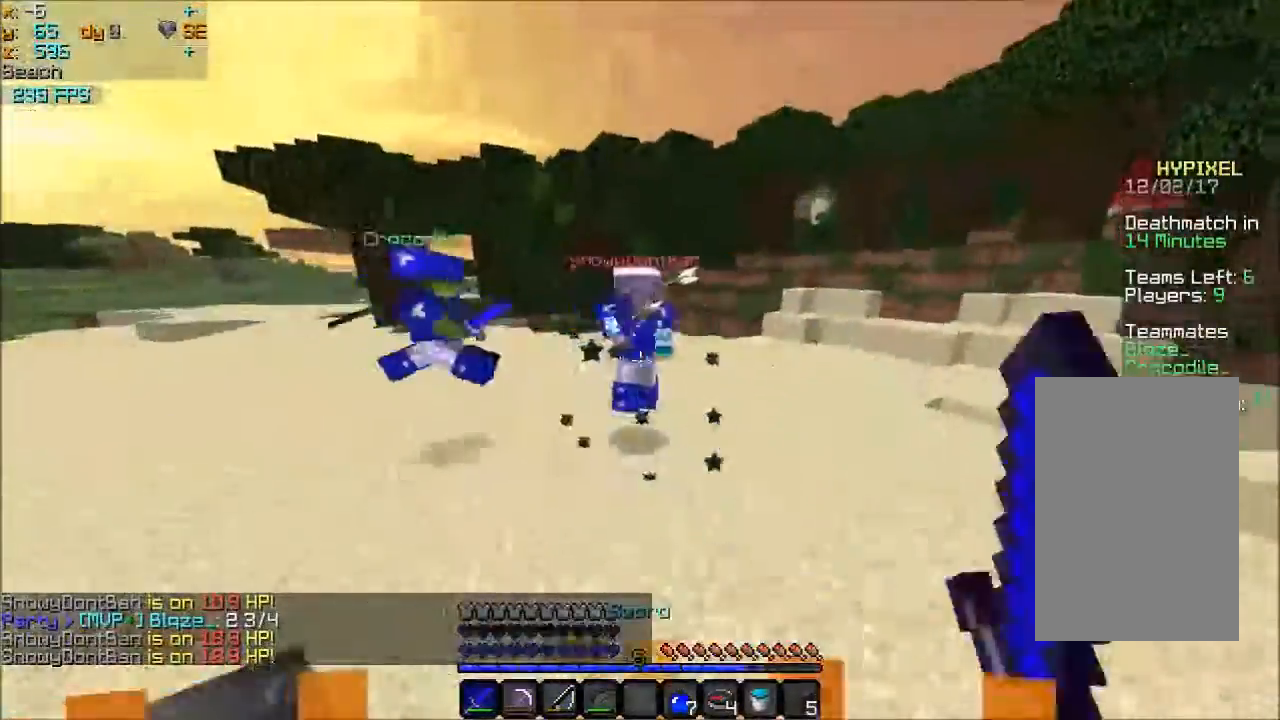
{"keys": ["w"], "mouse": [], "events": [[33, "mouse_left", "up"], [67, "mouse_left", "down"], [133, "mouse_left", "up"], [167, "mouse_left", "down"], [200, "mouse_left", "up"], [267, "mouse_left", "down"], [300, "mouse_left", "up"], [367, "mouse_left", "down"], [434, "mouse_left", "up"]]}
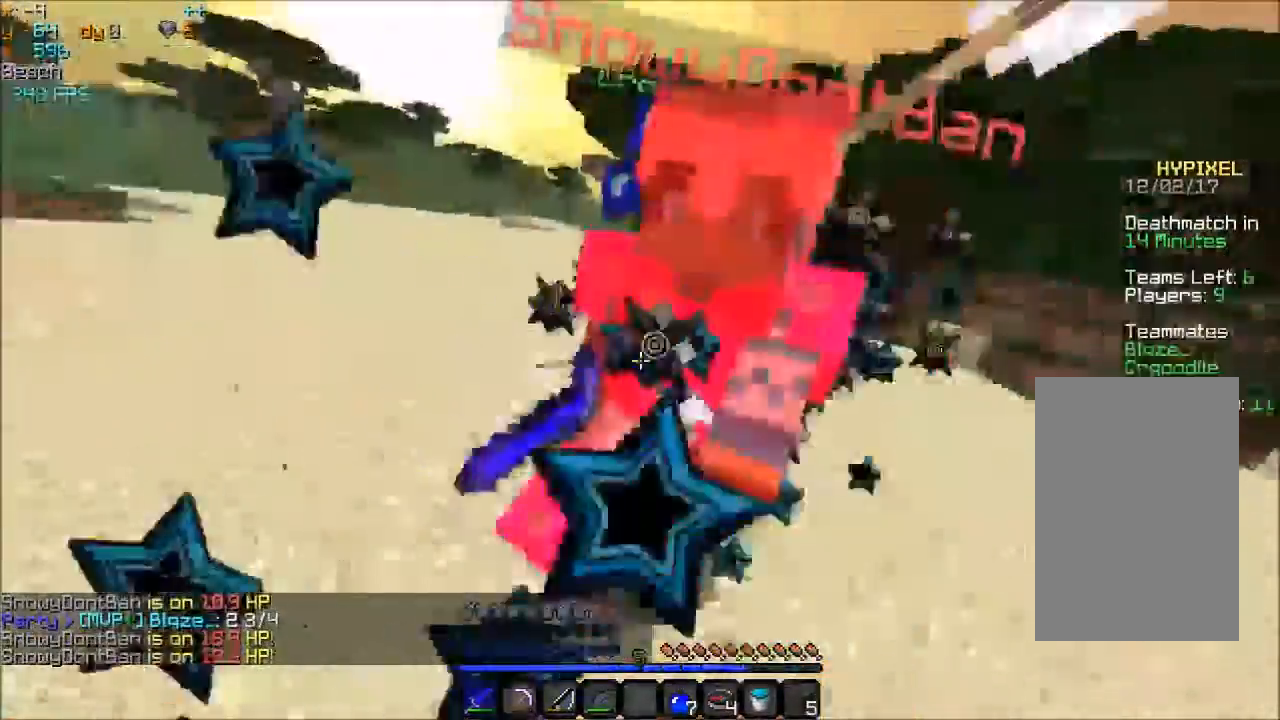
{"keys": ["w"], "mouse": ["left"]}
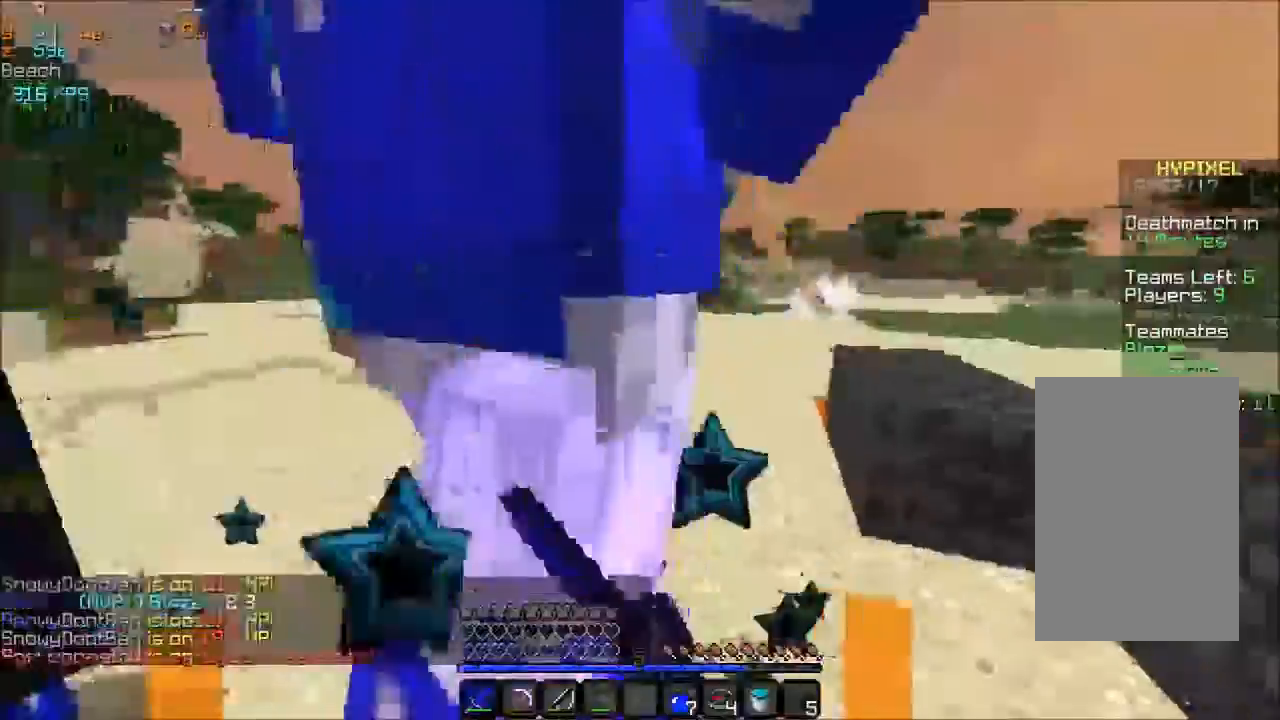
{"keys": ["w"], "mouse": []}
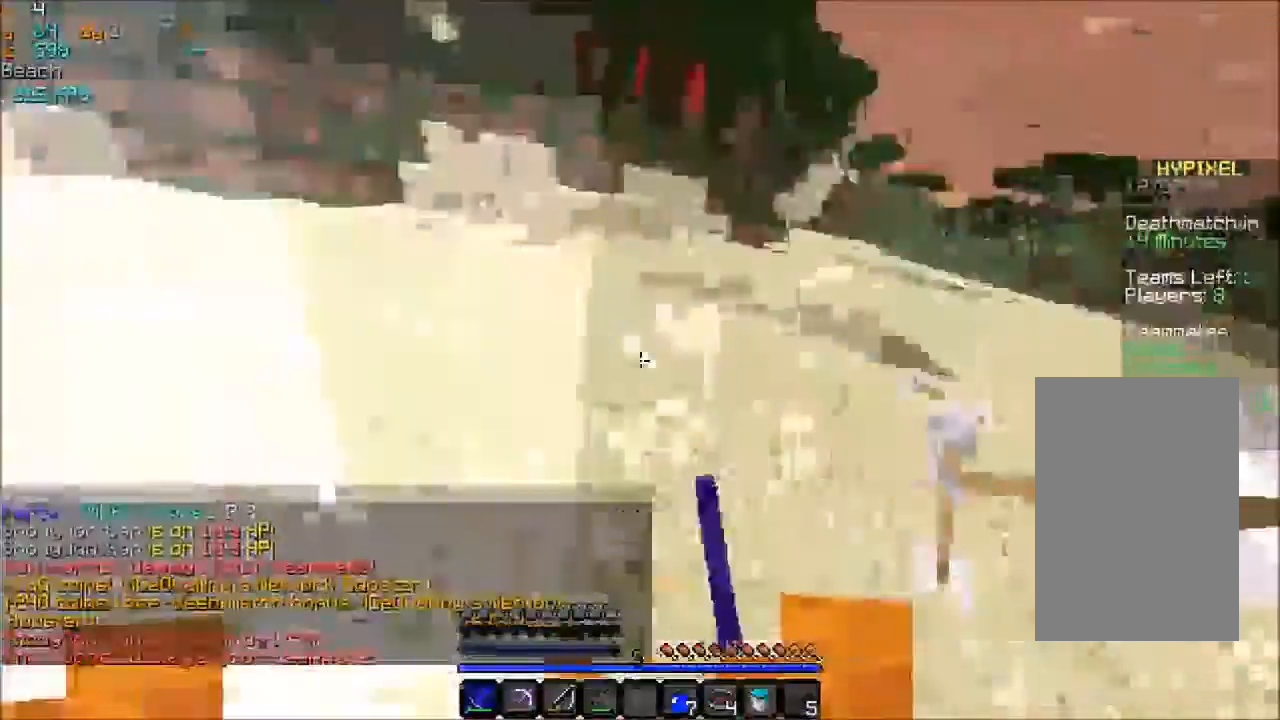
{"keys": ["d", "w"], "mouse": []}
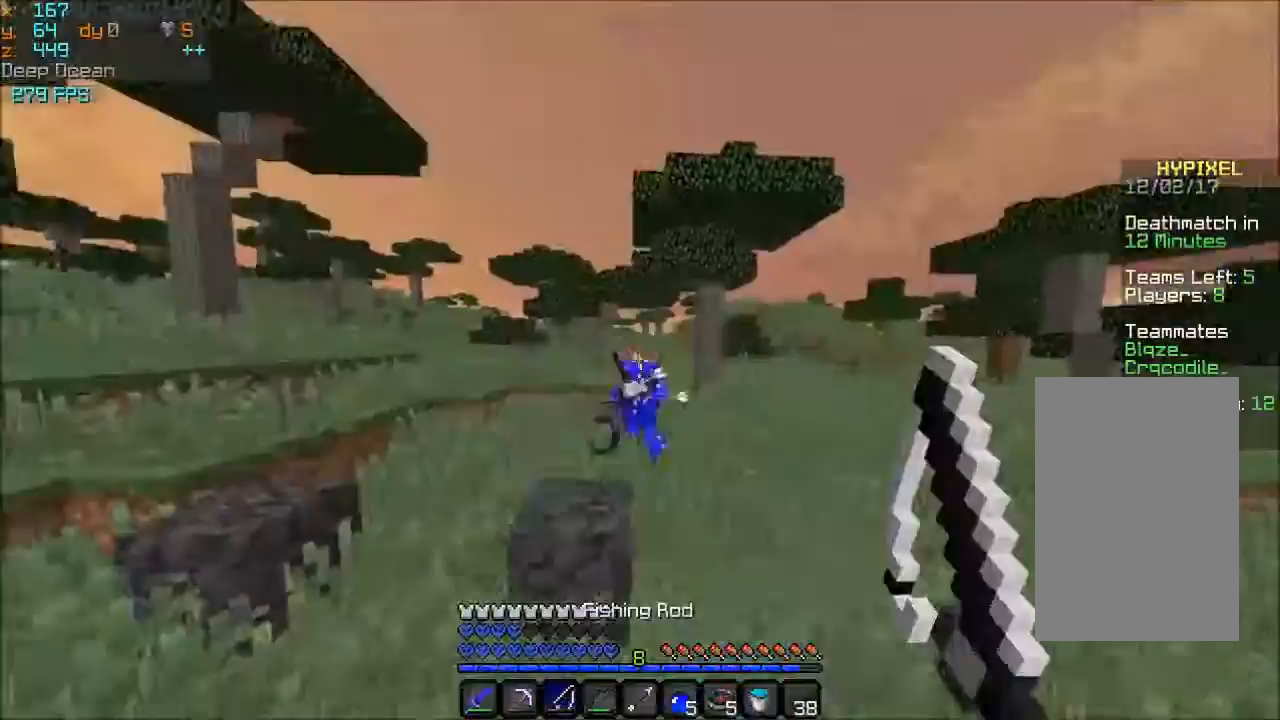
{"keys": ["d", "w"], "mouse": [], "events": [[33, "mouse_right", "down"], [200, "mouse_right", "up"], [467, "mouse_left", "down"], [500, "mouse_left", "up"]]}
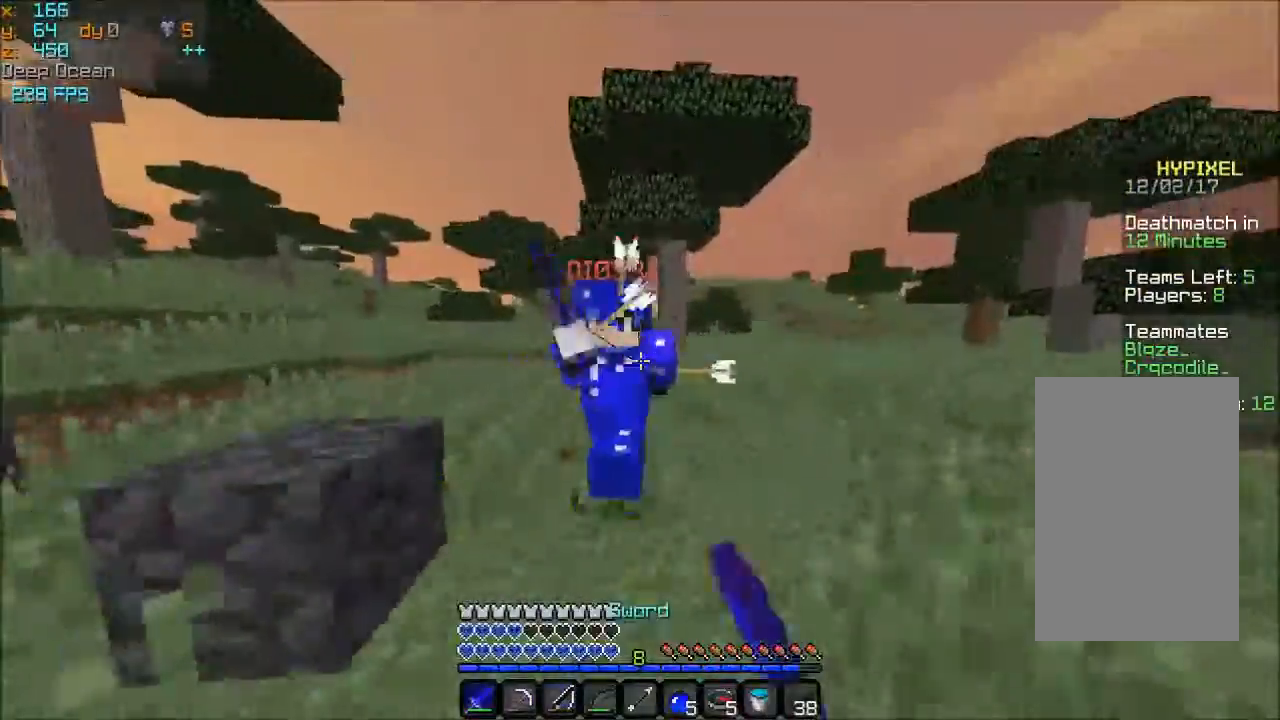
{"keys": ["a", "w"], "mouse": ["left"], "events": [[34, "d", "up"], [34, "mouse_left", "down"], [101, "mouse_left", "up"], [134, "mouse_left", "down"], [201, "mouse_left", "up"], [267, "mouse_left", "down"], [301, "mouse_left", "up"], [334, "mouse_left", "down"], [401, "a", "down"], [401, "mouse_left", "up"], [434, "mouse_left", "down"]]}
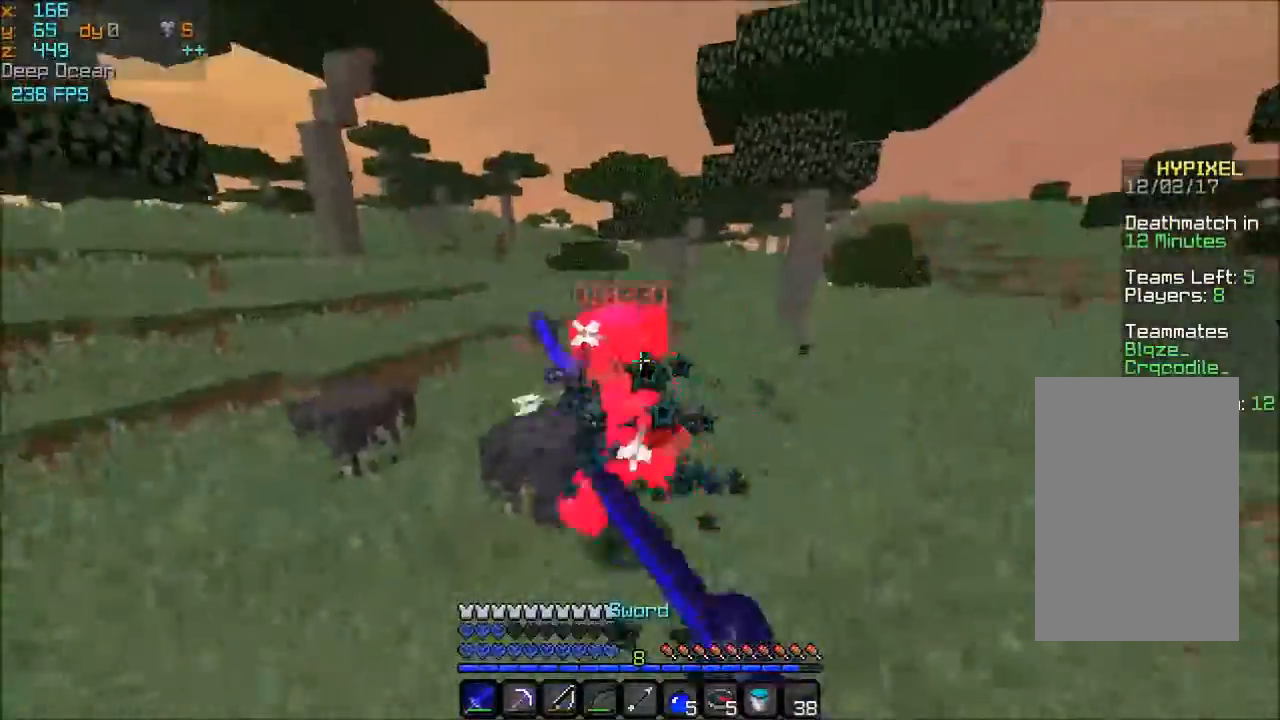
{"keys": ["w"], "mouse": [], "events": [[33, "mouse_left", "up"], [133, "mouse_right", "down"], [300, "mouse_right", "up"], [334, "a", "up"], [400, "mouse_left", "down"], [434, "mouse_left", "up"]]}
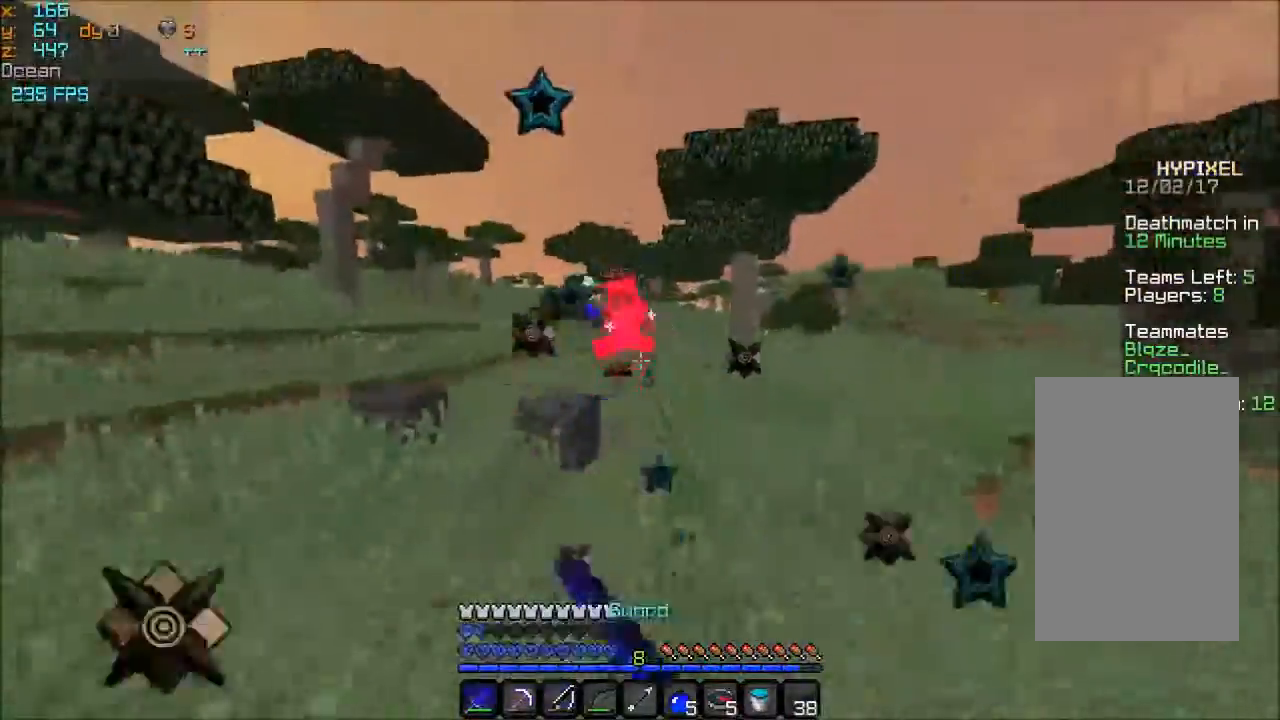
{"keys": ["a", "space", "w"], "mouse": [], "events": [[201, "mouse_right", "down"], [301, "mouse_right", "up"], [367, "a", "down"], [501, "space", "down"]]}
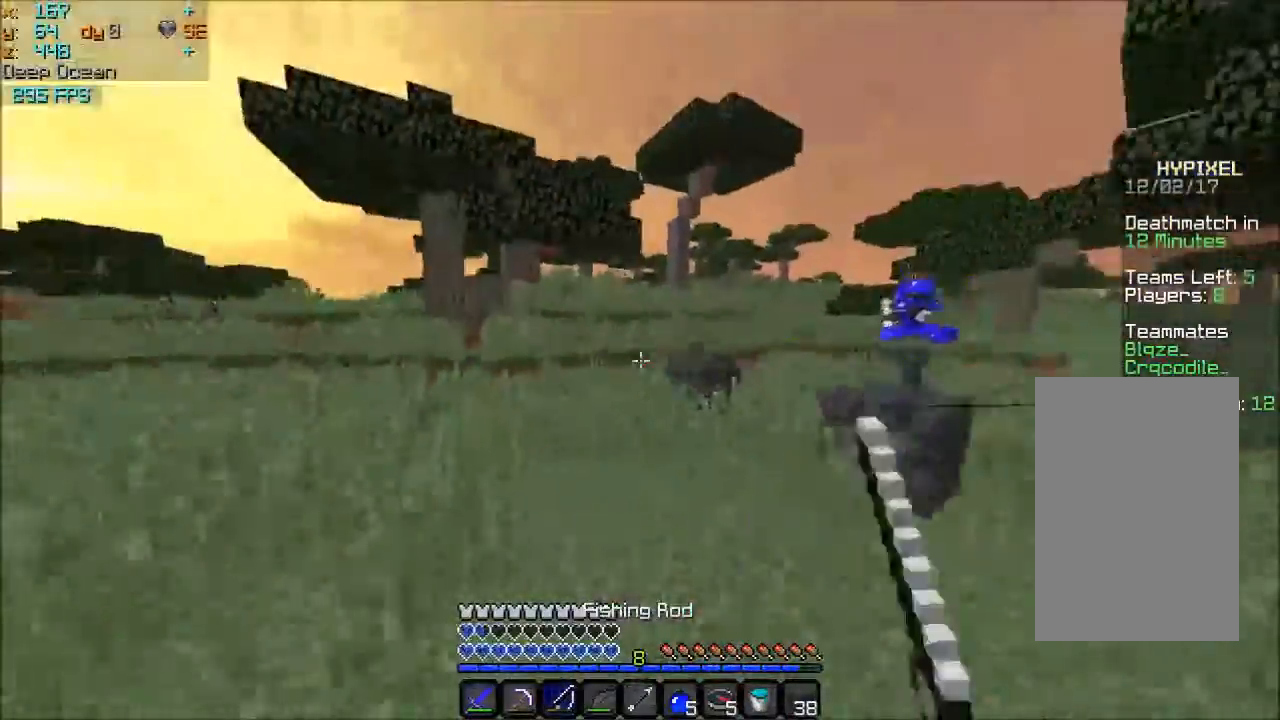
{"keys": ["d", "space"], "mouse": ["left", "right"], "events": [[67, "a", "up"], [200, "mouse_right", "down"], [500, "d", "down"], [500, "mouse_left", "down"], [500, "w", "up"]]}